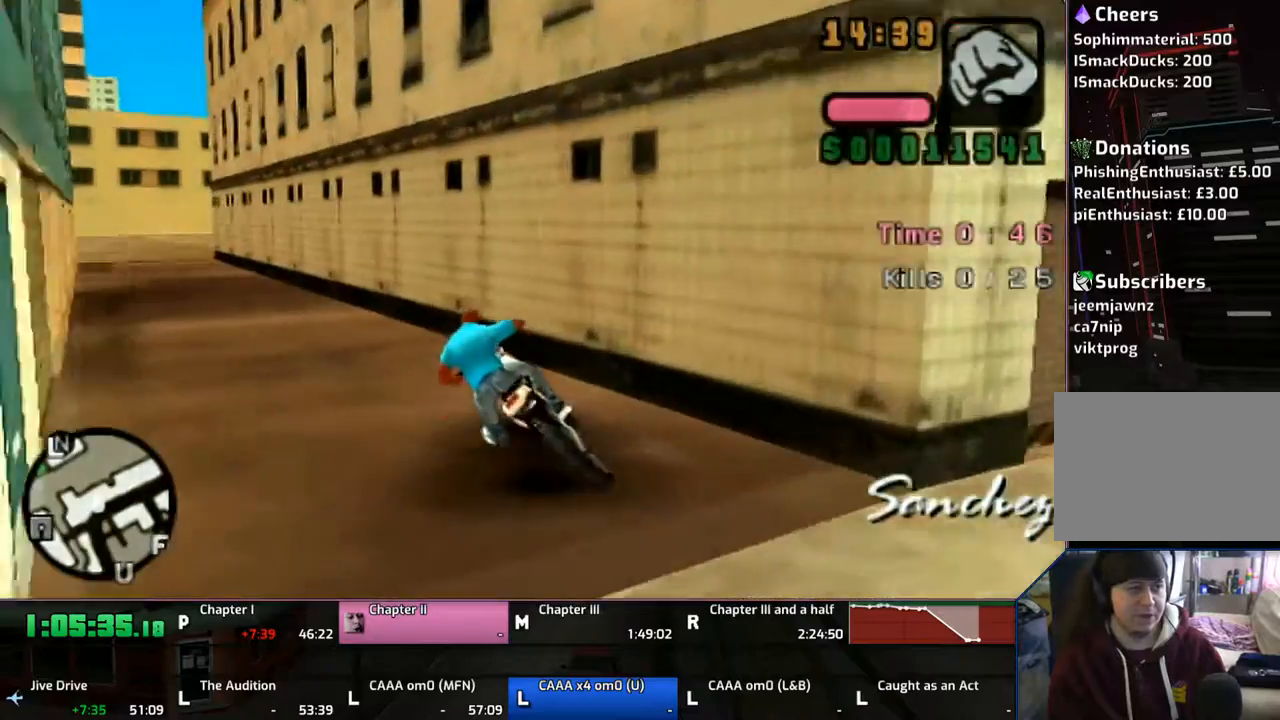
Gameplay with a controller (PlayStation layout); each line is a JSON object with the inputs held at the frame after it. "events" lists button and stick changes between this image and that frame as [ms after this image, input, new state], when the widget could be followed in between. Not read: L1 L2 L3 R1 R2 R3.
{"buttons": ["CROSS"], "left_stick": "center", "right_stick": "center", "events": [[250, "left_stick", "up-left"], [483, "left_stick", "center"]]}
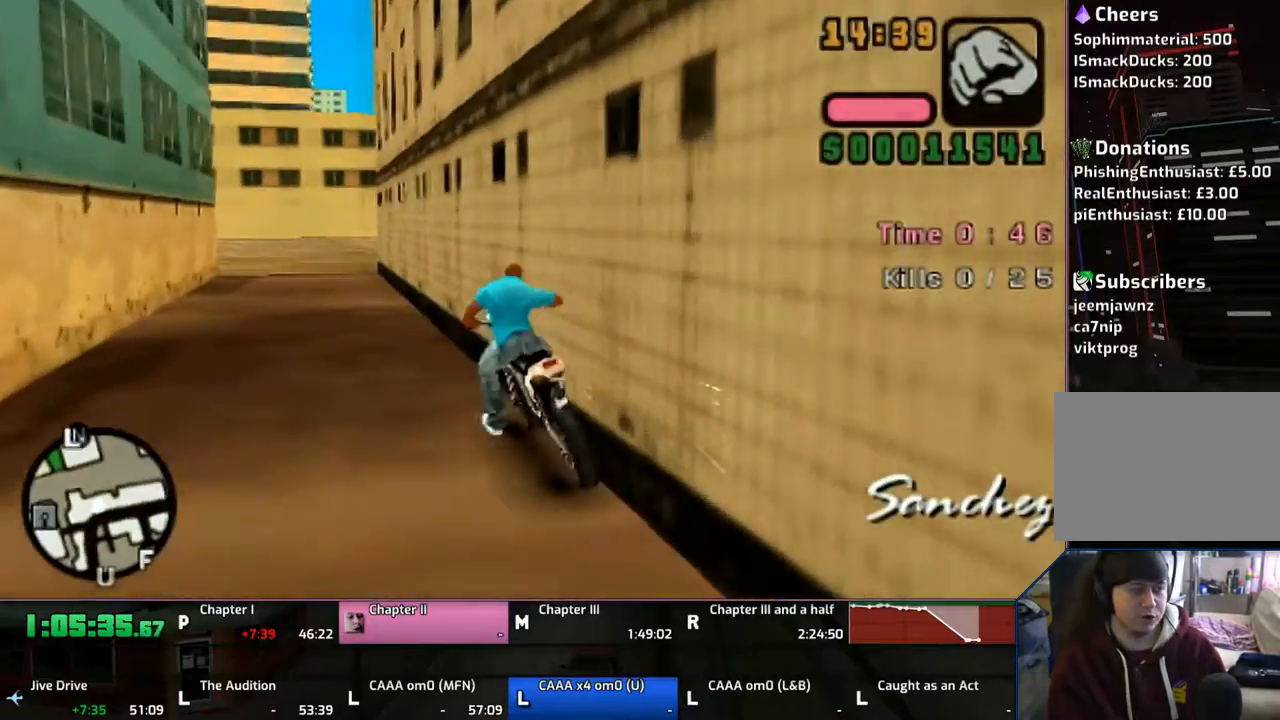
{"buttons": ["CROSS"], "left_stick": "left", "right_stick": "center", "events": [[133, "left_stick", "up"], [217, "left_stick", "left"]]}
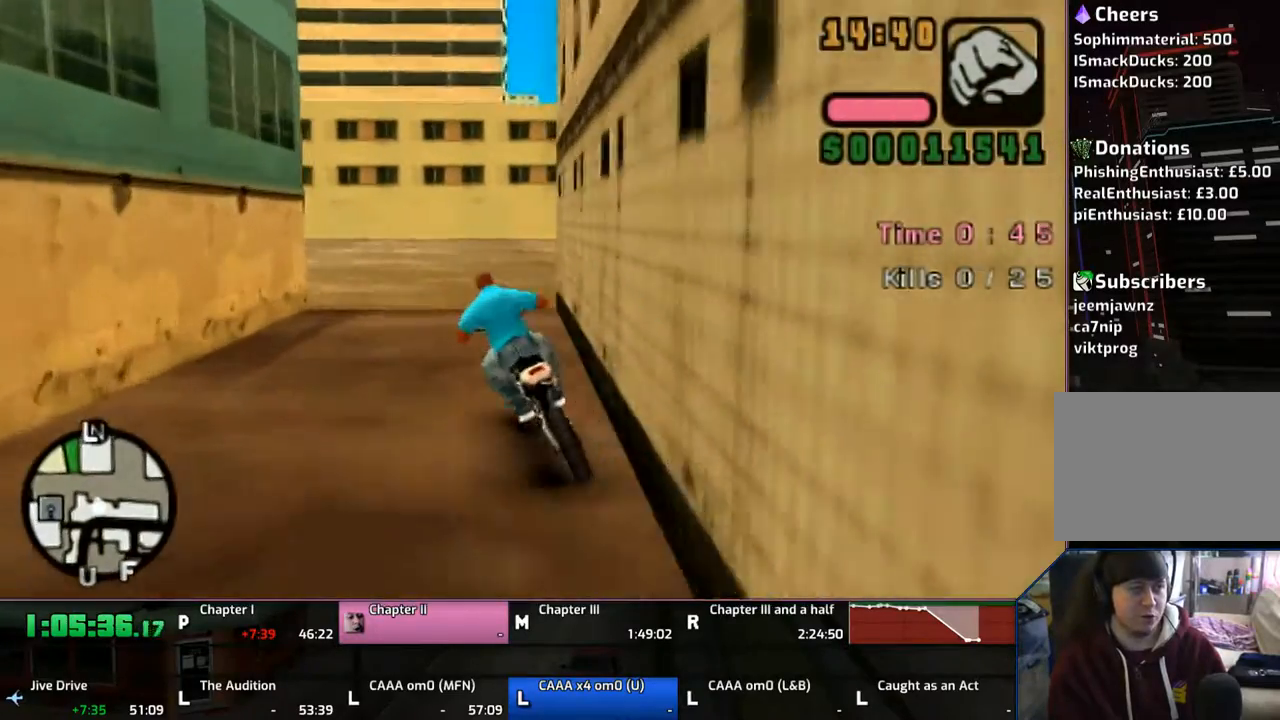
{"buttons": ["CROSS"], "left_stick": "up-left", "right_stick": "center", "events": [[417, "left_stick", "up-left"]]}
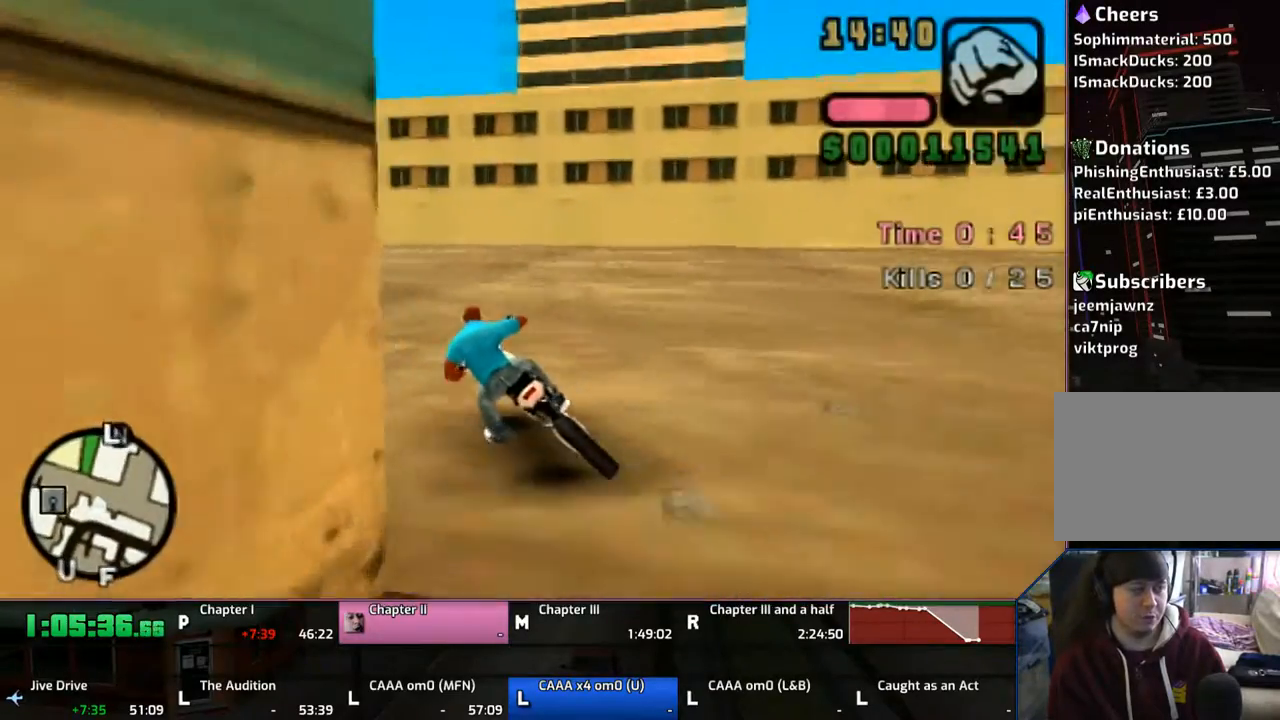
{"buttons": ["CROSS"], "left_stick": "up-left", "right_stick": "center", "events": [[100, "left_stick", "up"], [317, "left_stick", "up-left"]]}
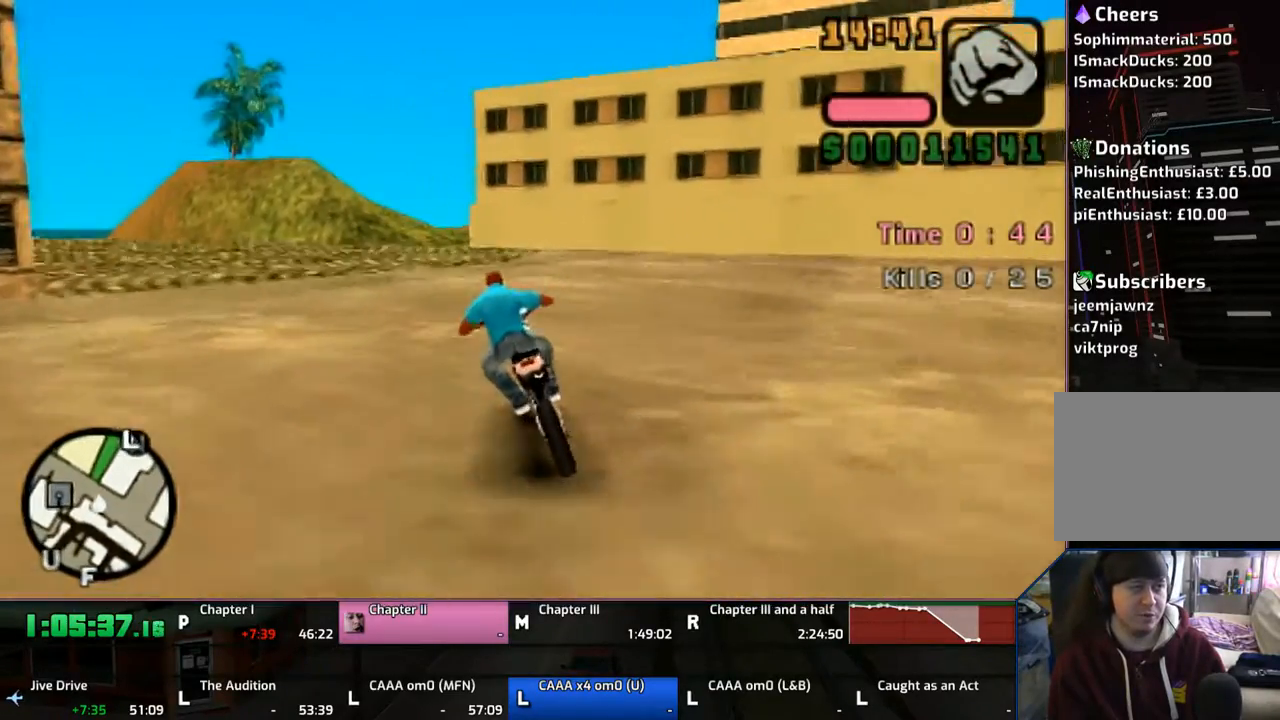
{"buttons": ["CROSS"], "left_stick": "up", "right_stick": "center", "events": [[467, "left_stick", "up"]]}
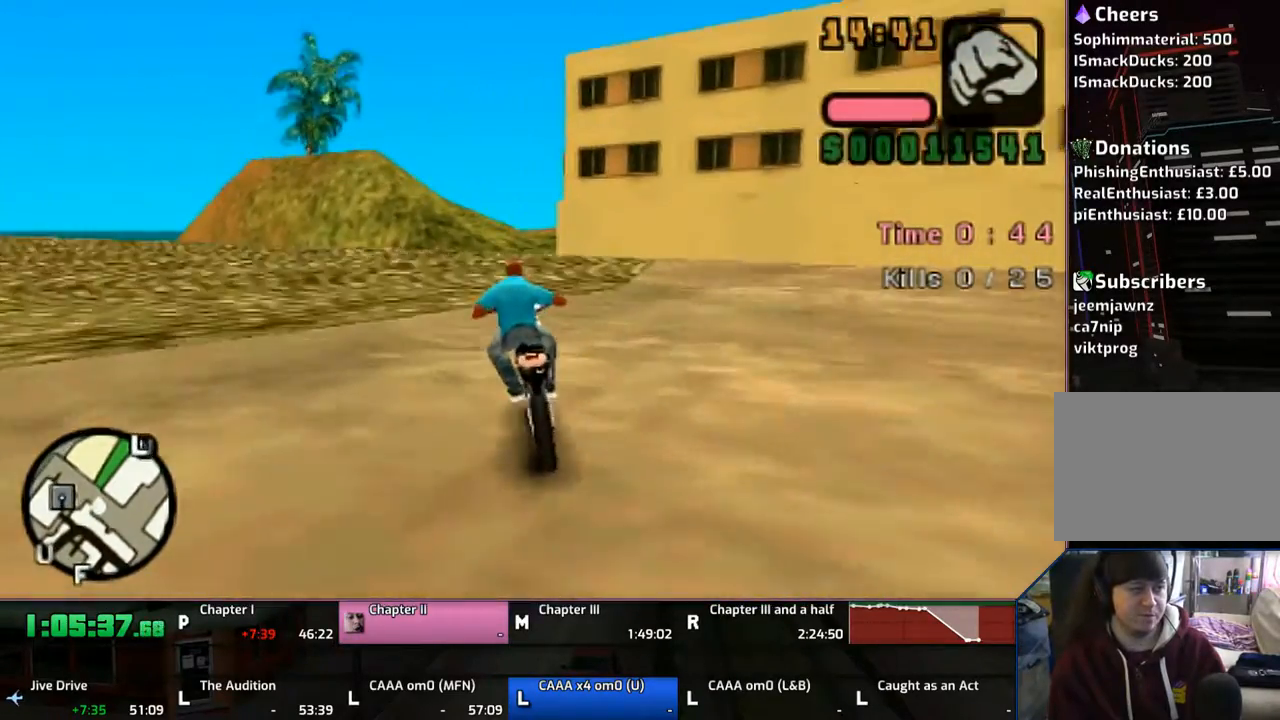
{"buttons": ["CROSS"], "left_stick": "center", "right_stick": "center", "events": [[433, "left_stick", "center"]]}
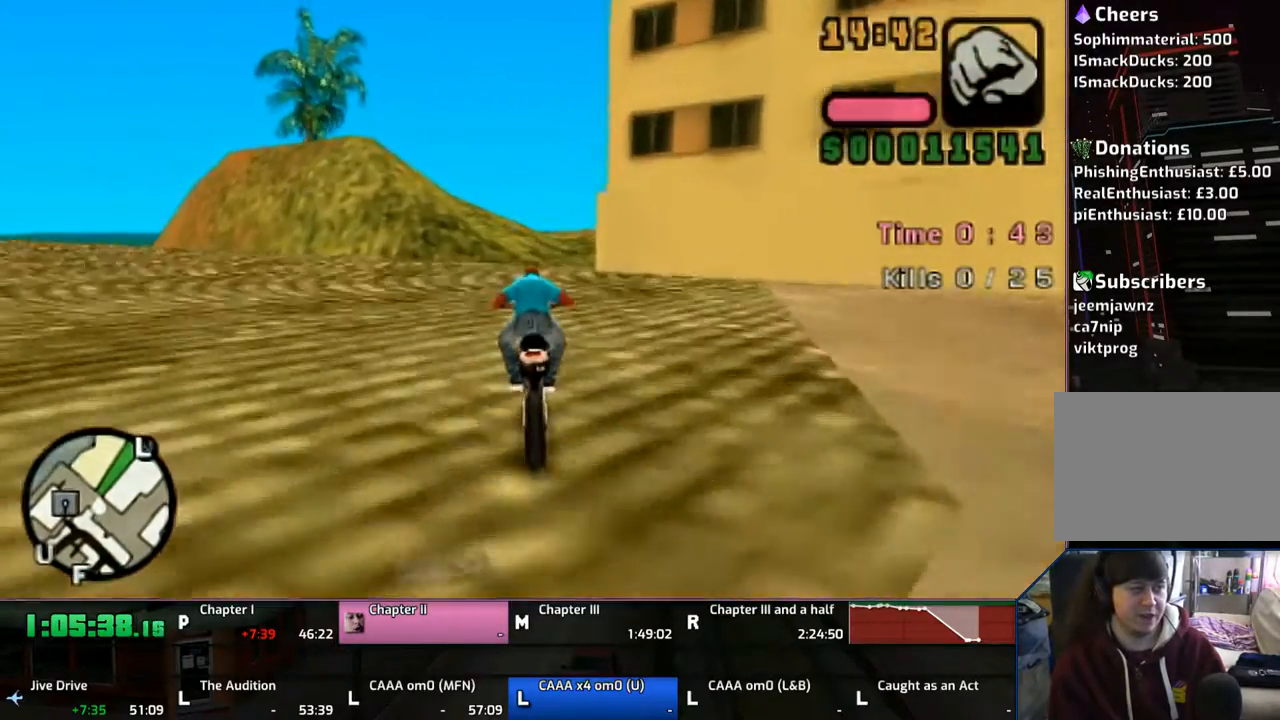
{"buttons": ["CROSS"], "left_stick": "right", "right_stick": "center", "events": [[300, "left_stick", "right"]]}
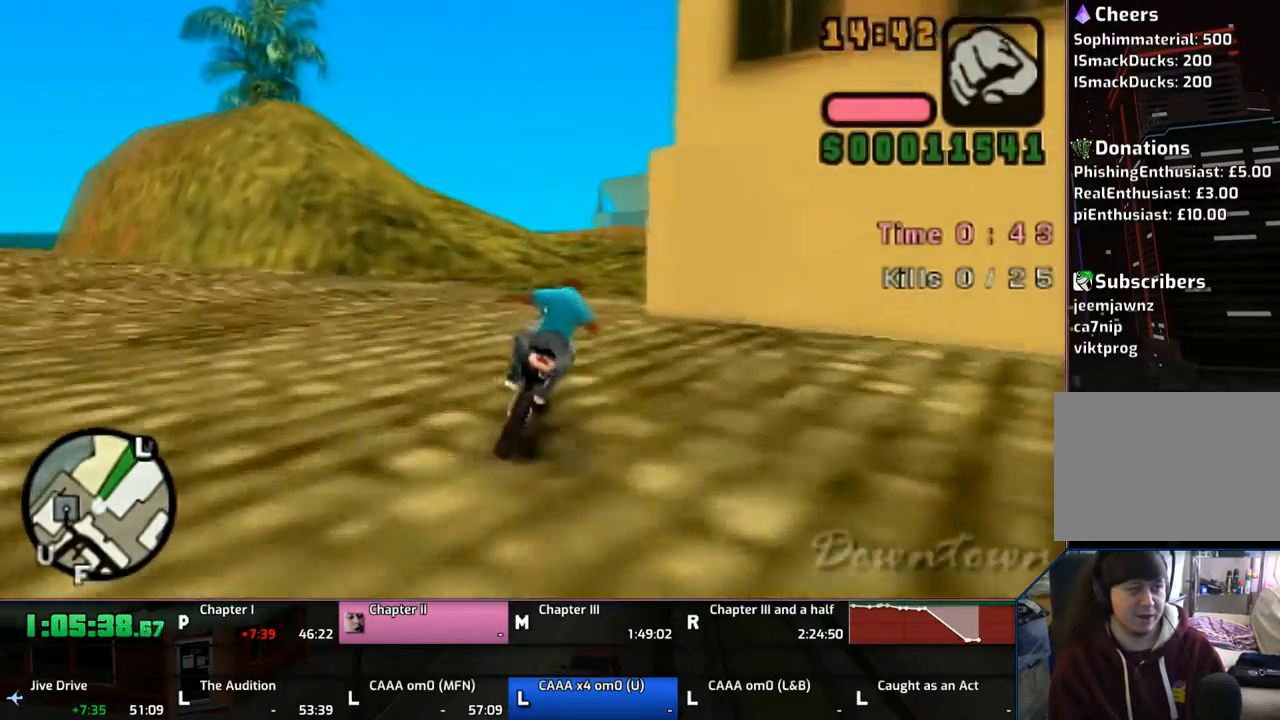
{"buttons": ["CROSS"], "left_stick": "right", "right_stick": "center", "events": []}
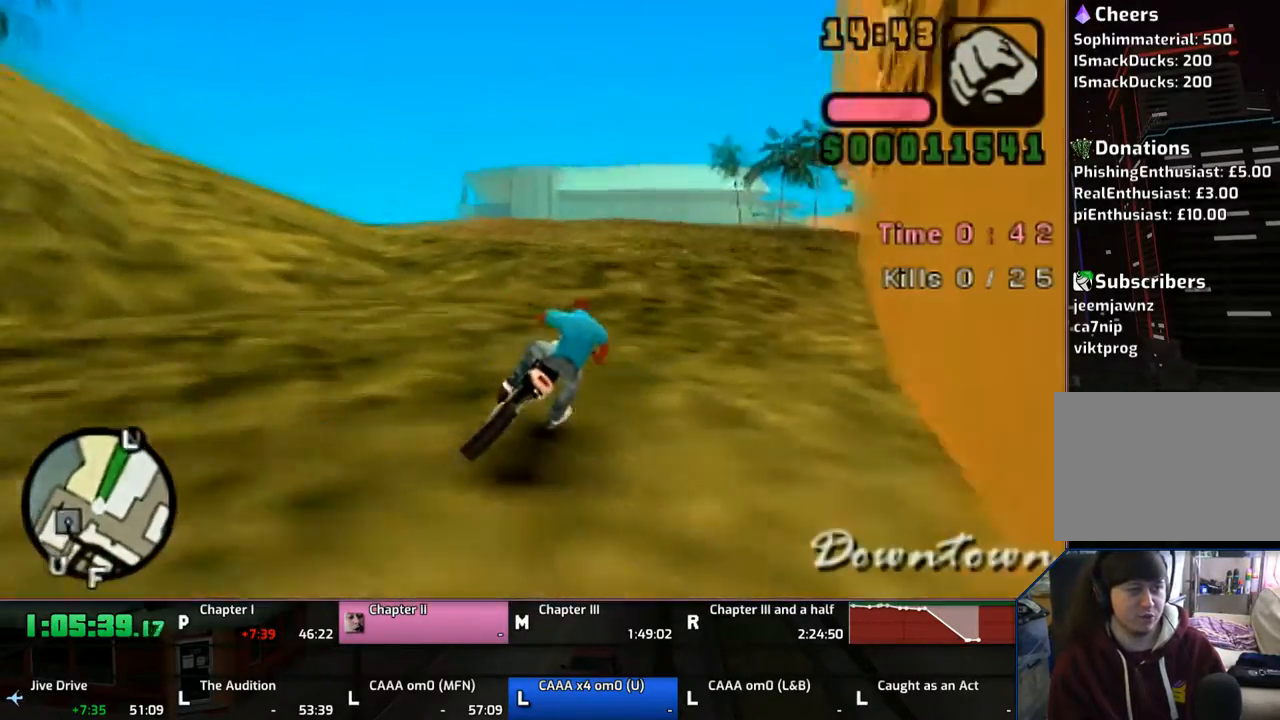
{"buttons": ["CROSS"], "left_stick": "up", "right_stick": "center", "events": [[300, "left_stick", "center"], [450, "left_stick", "up"]]}
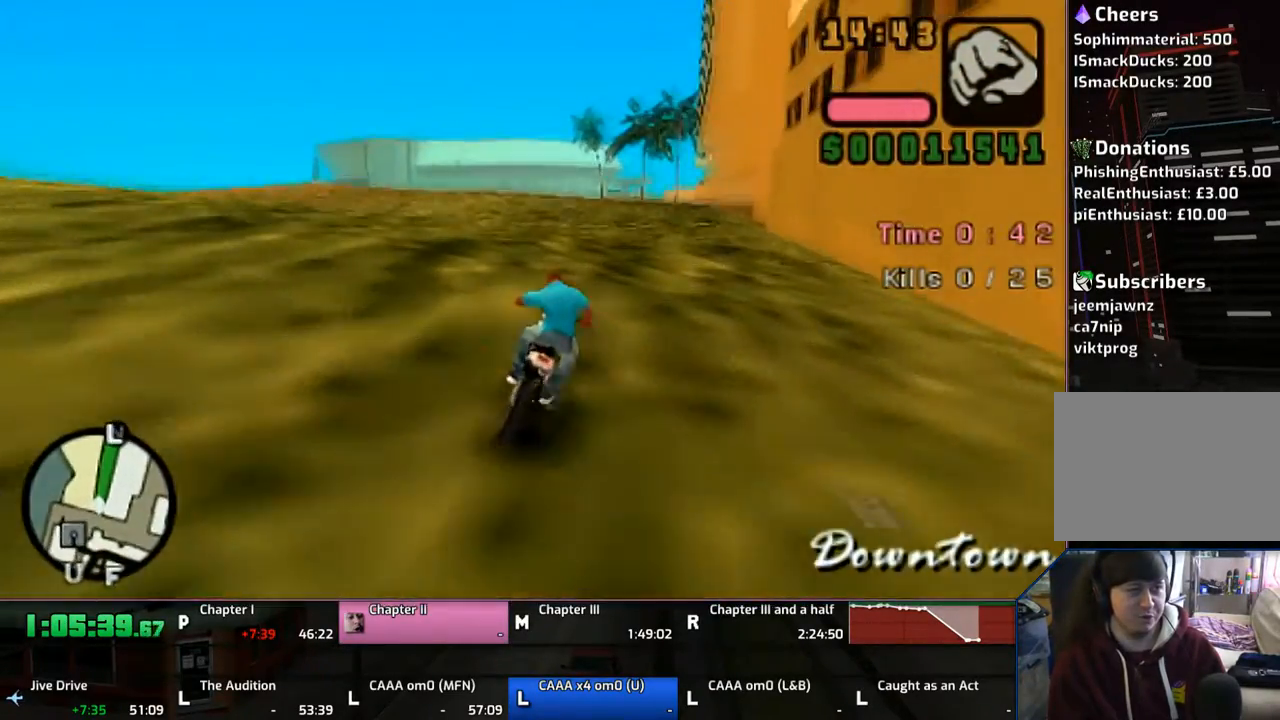
{"buttons": ["CROSS"], "left_stick": "up", "right_stick": "center", "events": [[33, "left_stick", "center"], [167, "left_stick", "up"]]}
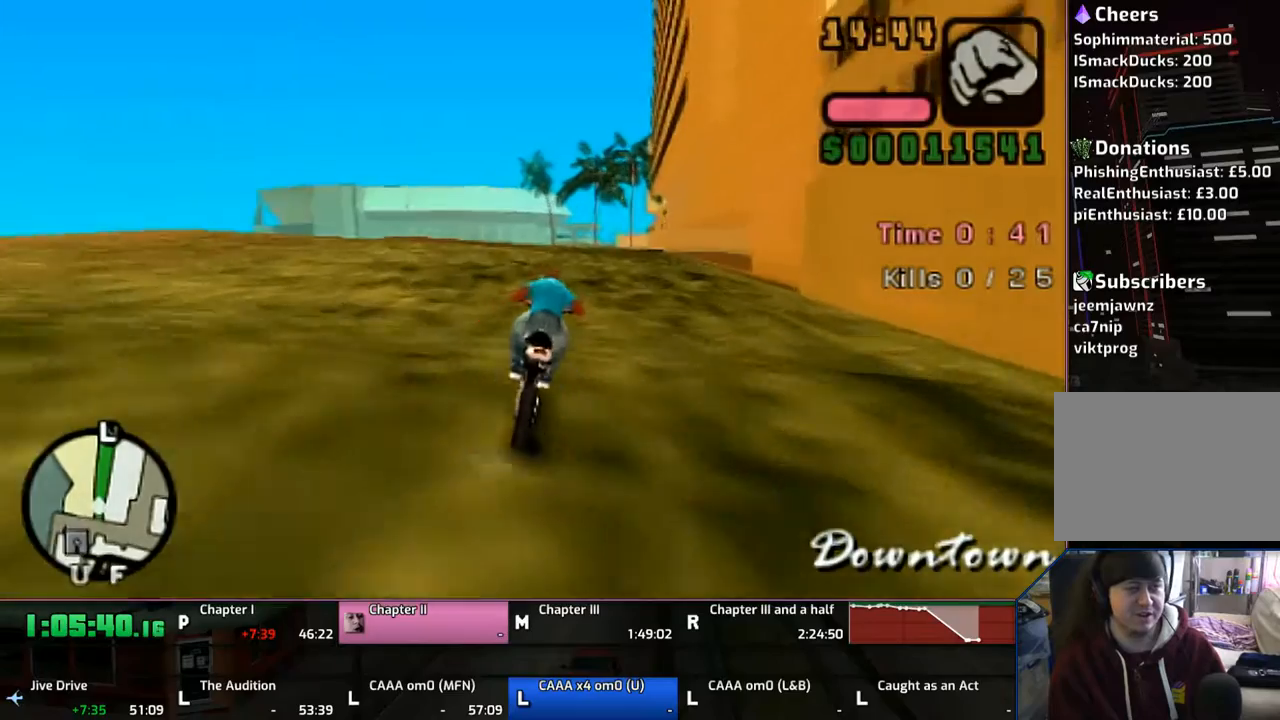
{"buttons": ["CROSS"], "left_stick": "right", "right_stick": "center", "events": [[100, "left_stick", "right"], [183, "left_stick", "up-right"], [300, "left_stick", "right"], [400, "left_stick", "up-right"], [500, "left_stick", "right"]]}
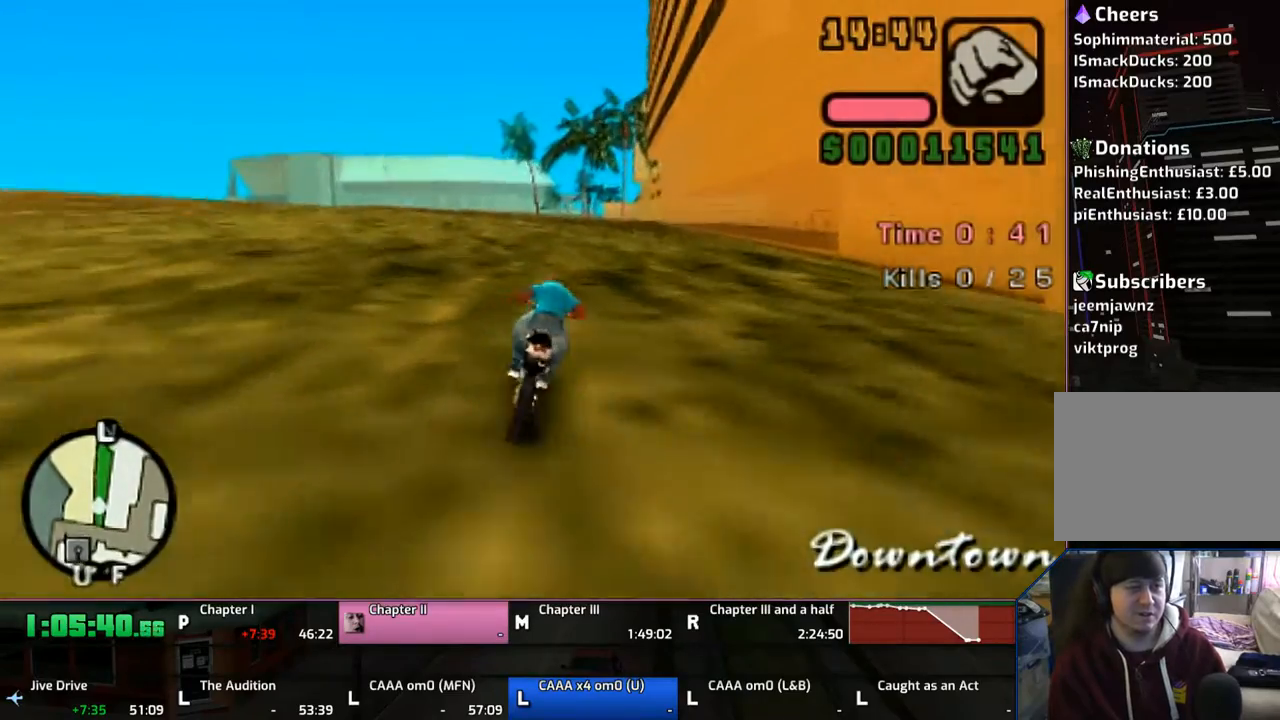
{"buttons": ["CROSS"], "left_stick": "up", "right_stick": "center", "events": [[117, "left_stick", "up"], [183, "left_stick", "center"], [333, "left_stick", "up"]]}
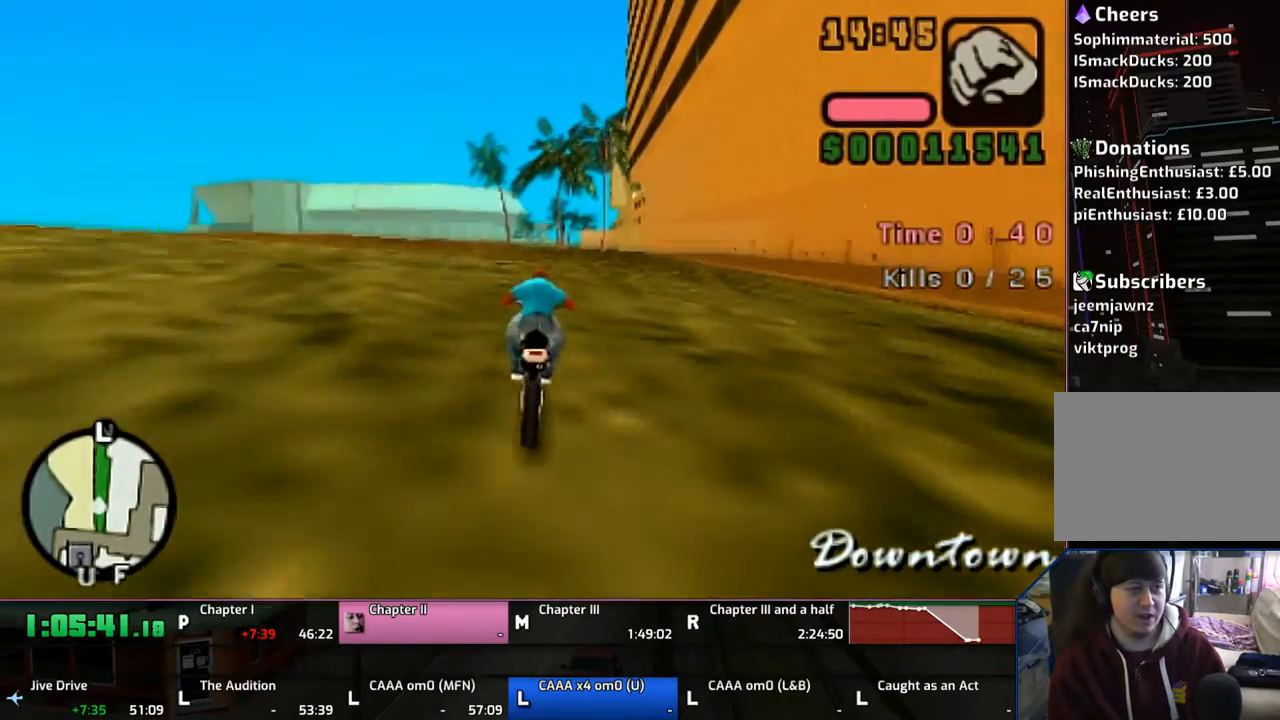
{"buttons": ["CROSS"], "left_stick": "up", "right_stick": "center", "events": [[100, "left_stick", "right"], [167, "left_stick", "up"]]}
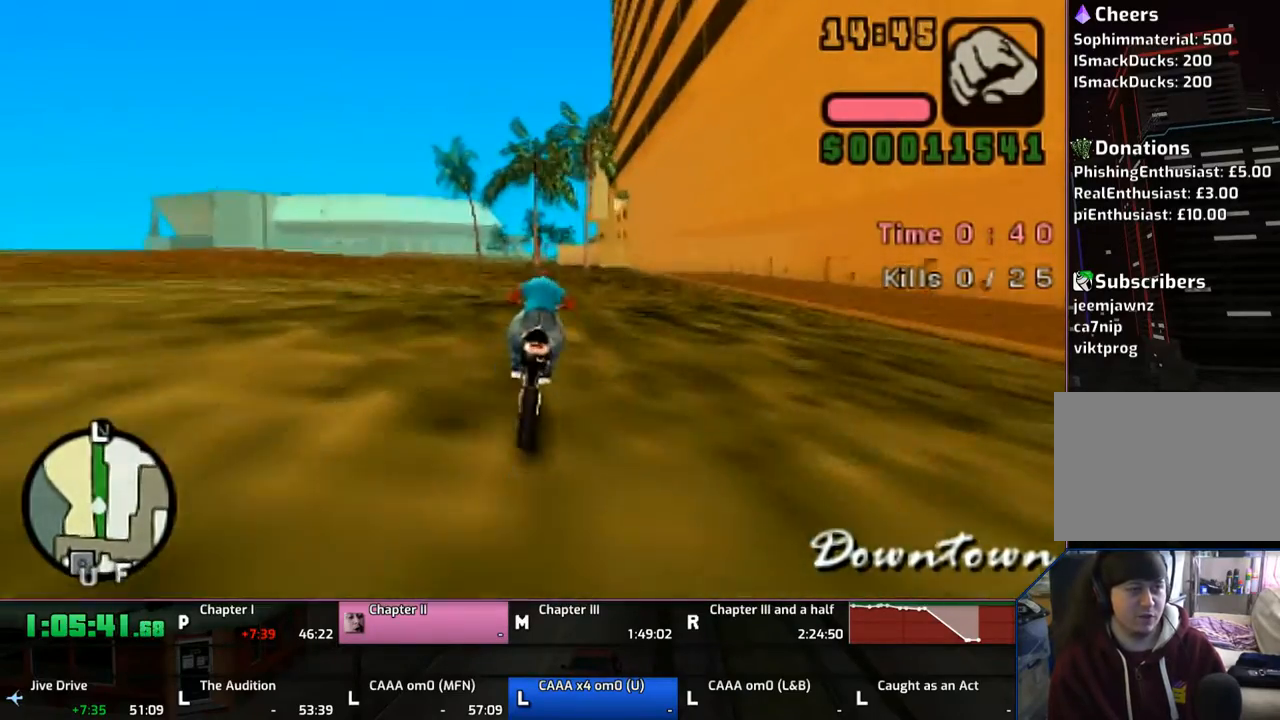
{"buttons": ["CROSS"], "left_stick": "up", "right_stick": "center", "events": [[33, "left_stick", "center"], [100, "left_stick", "up"], [183, "left_stick", "center"], [267, "left_stick", "up"], [367, "left_stick", "center"], [467, "left_stick", "up"]]}
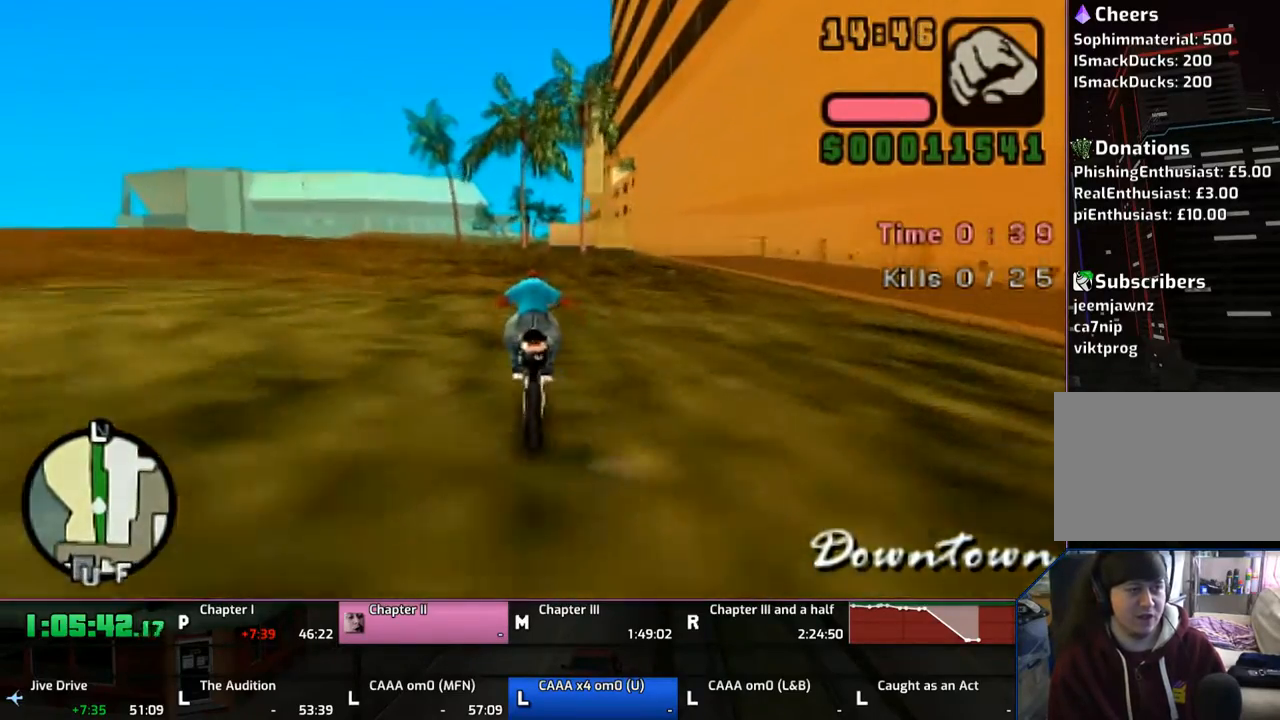
{"buttons": ["CROSS"], "left_stick": "up", "right_stick": "center", "events": [[67, "left_stick", "center"], [167, "left_stick", "up"]]}
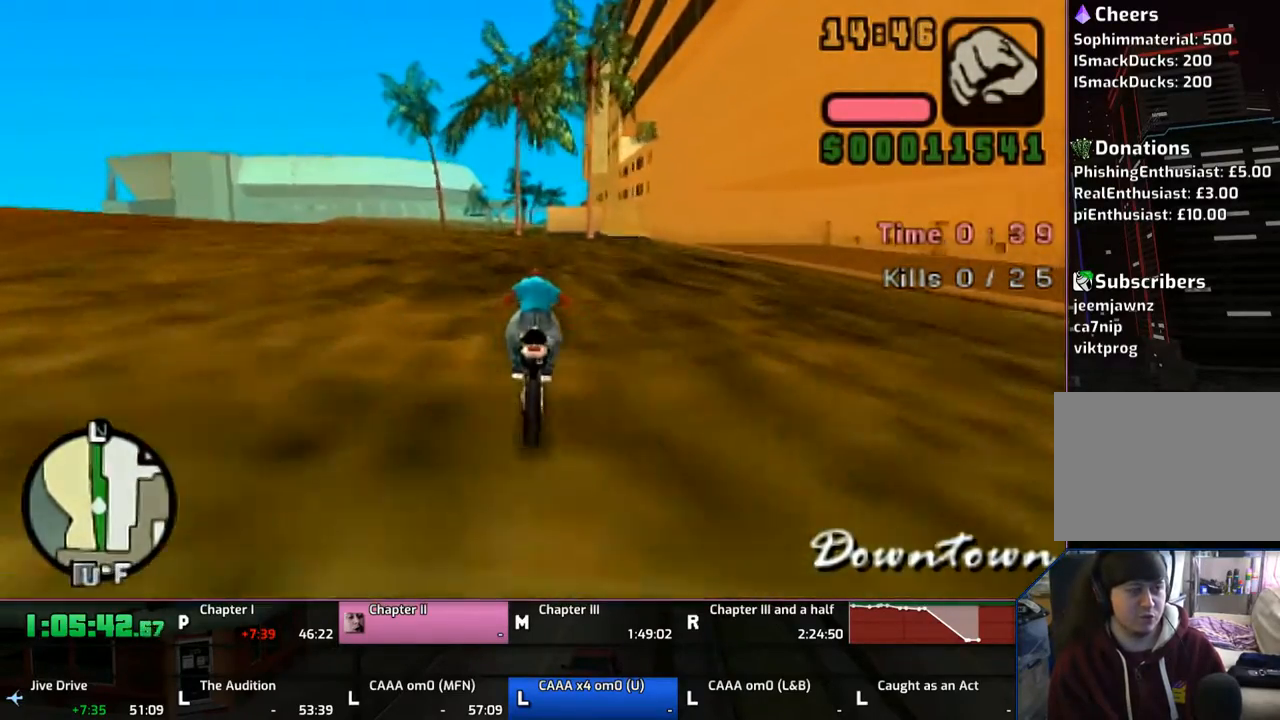
{"buttons": ["CROSS"], "left_stick": "up", "right_stick": "center", "events": [[300, "left_stick", "center"], [383, "left_stick", "up"]]}
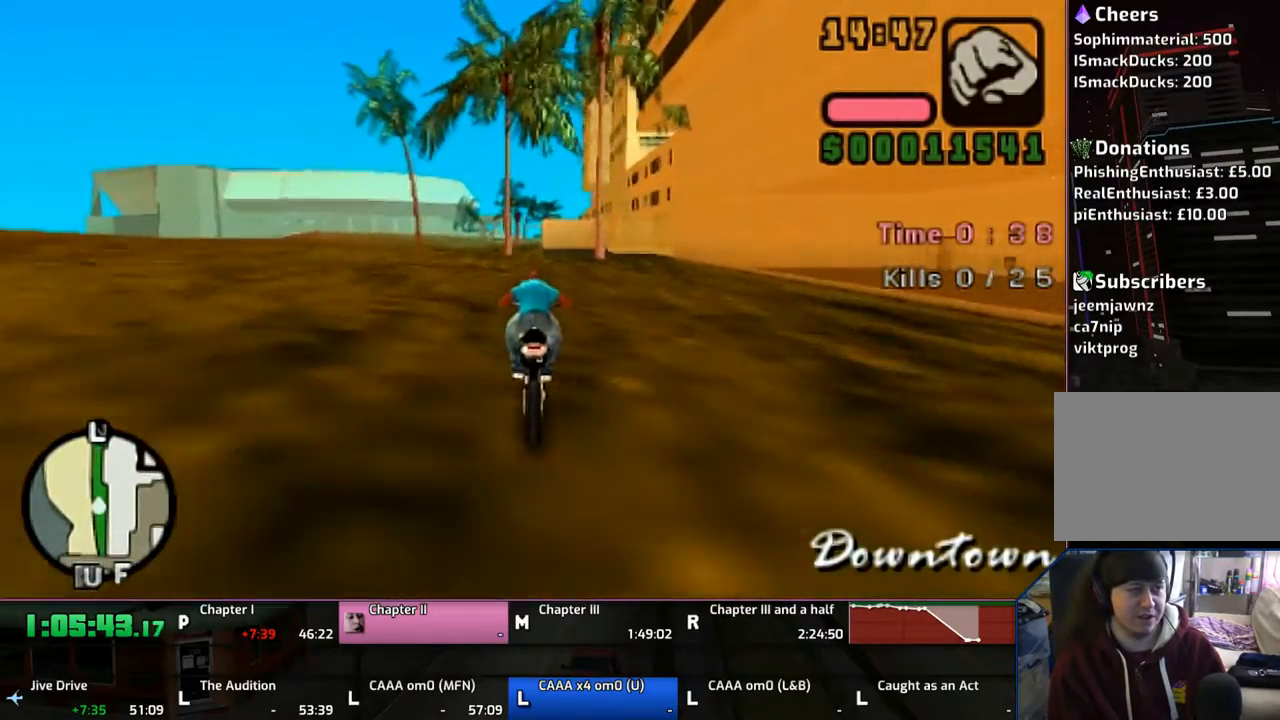
{"buttons": ["CROSS"], "left_stick": "center", "right_stick": "center", "events": [[183, "left_stick", "center"], [300, "left_stick", "up"], [500, "left_stick", "center"]]}
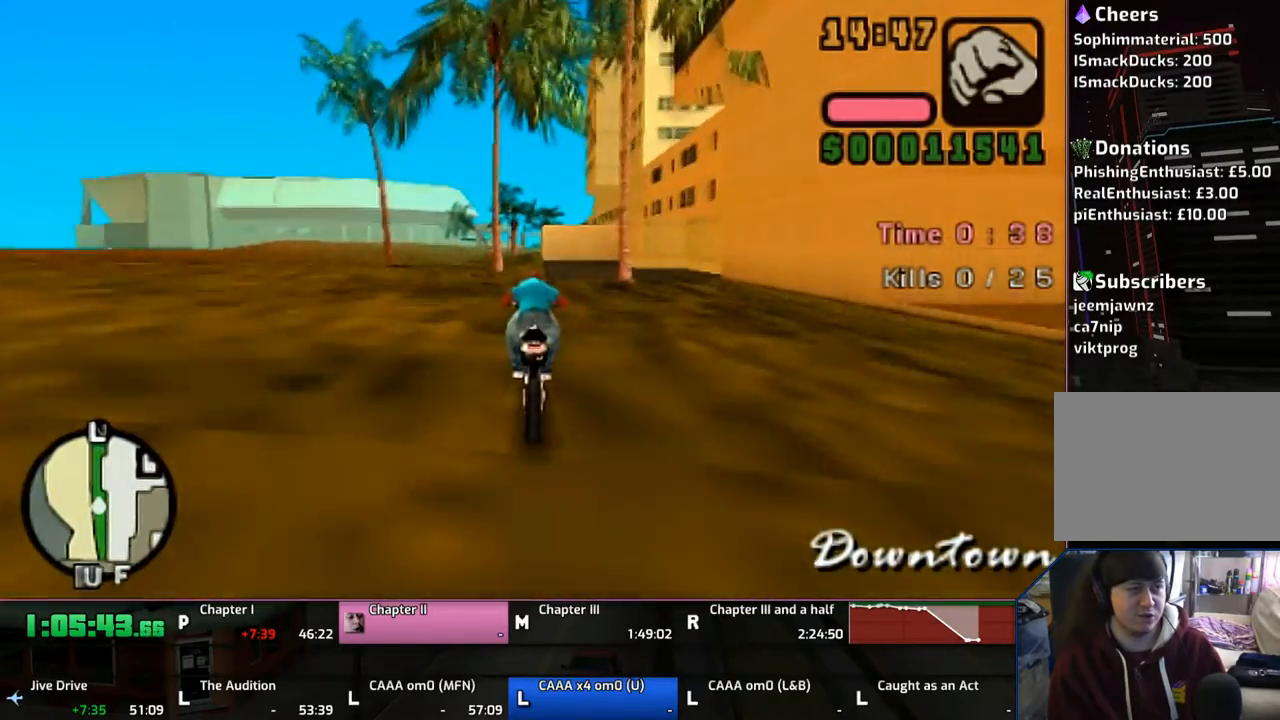
{"buttons": ["CROSS"], "left_stick": "up", "right_stick": "center", "events": [[33, "left_stick", "up"], [67, "left_stick", "center"], [167, "left_stick", "up"]]}
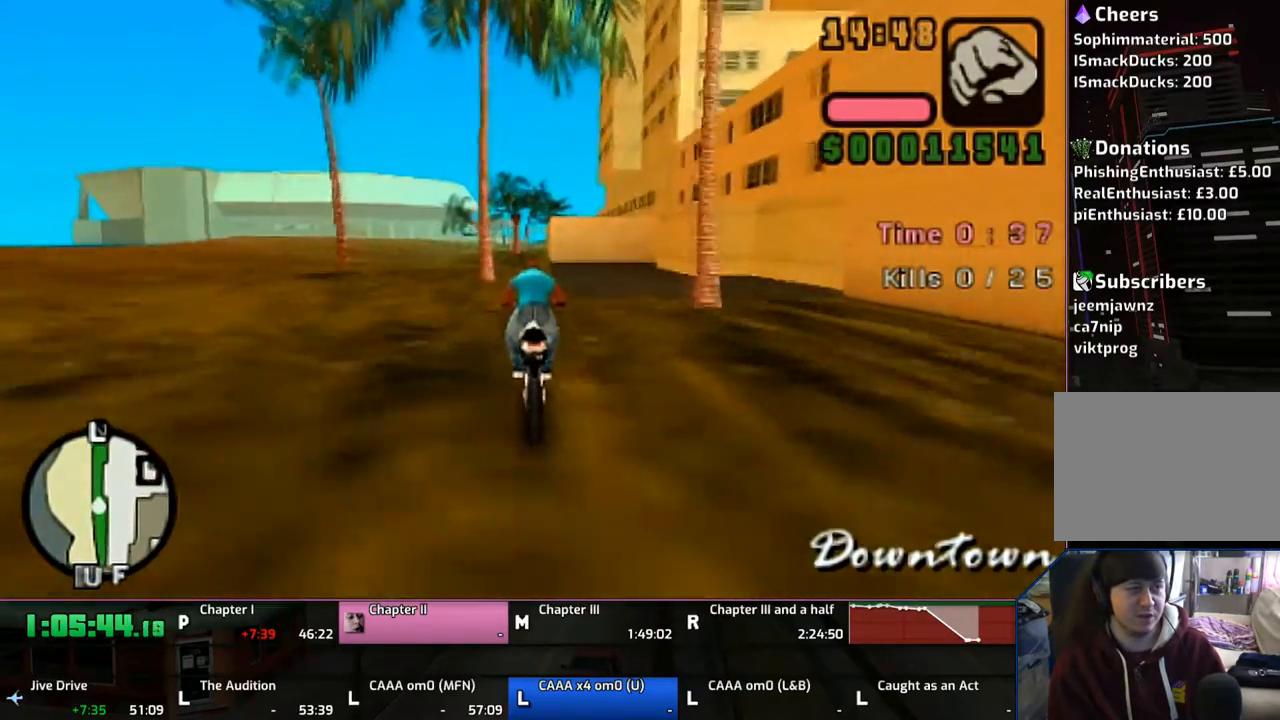
{"buttons": ["CROSS"], "left_stick": "up", "right_stick": "center", "events": [[67, "left_stick", "center"], [133, "left_stick", "up"]]}
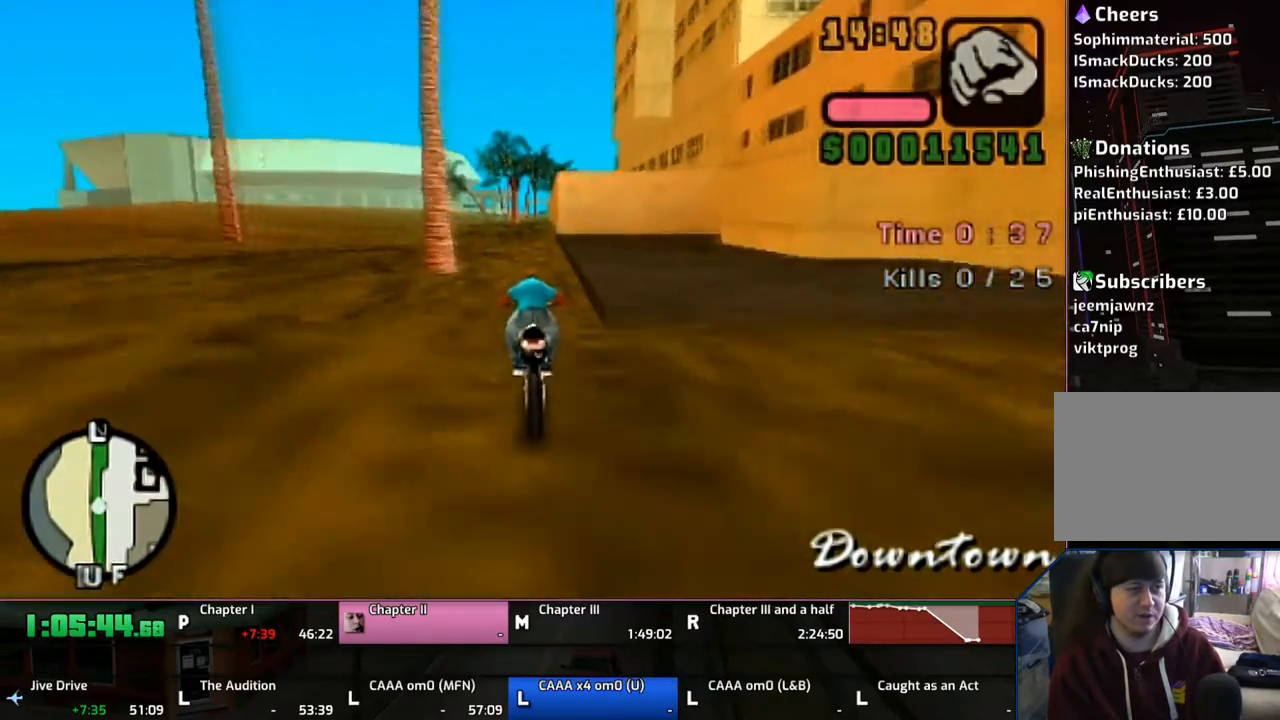
{"buttons": ["CROSS"], "left_stick": "center", "right_stick": "center", "events": [[333, "left_stick", "center"], [417, "left_stick", "up"], [500, "left_stick", "center"]]}
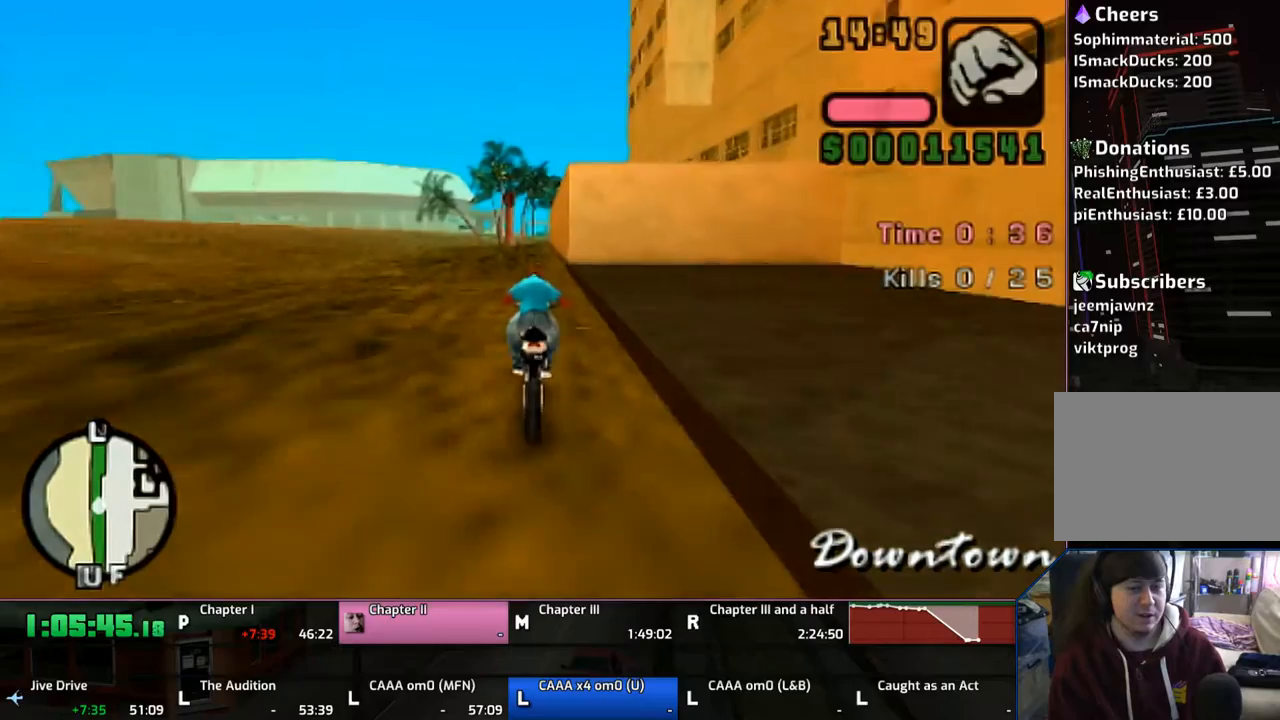
{"buttons": ["CROSS"], "left_stick": "up", "right_stick": "center", "events": [[133, "left_stick", "up"]]}
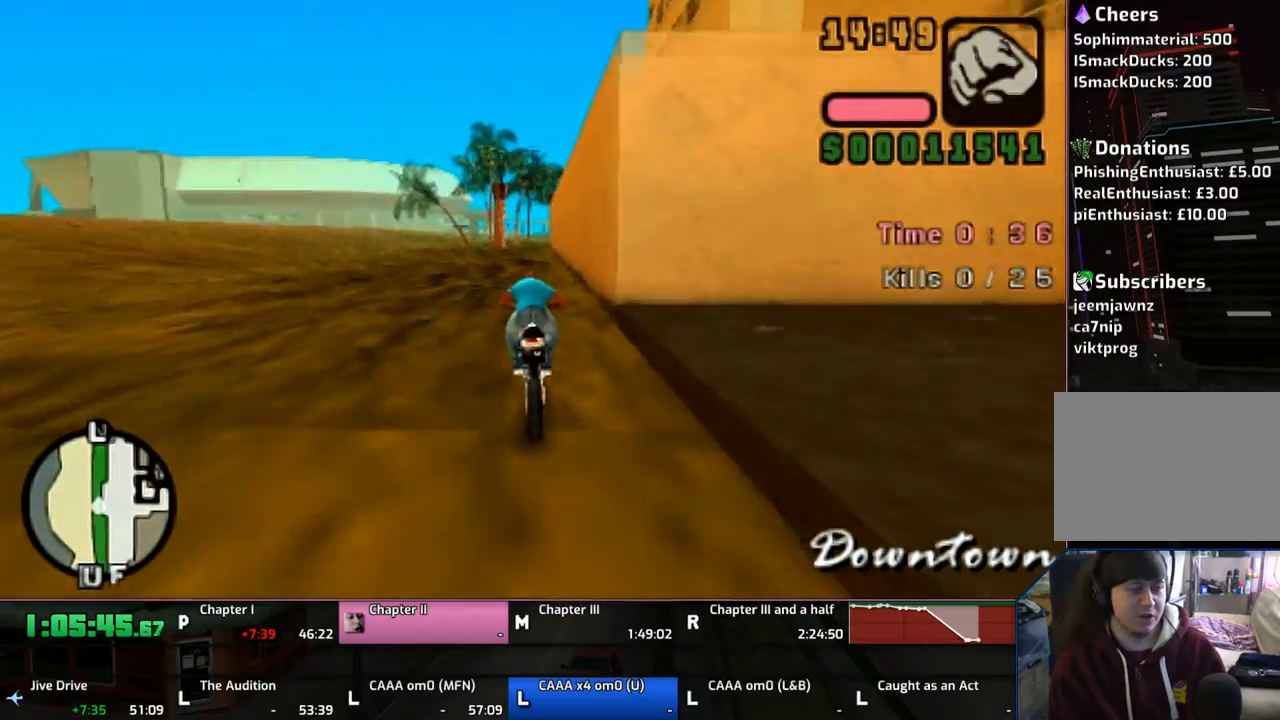
{"buttons": ["CROSS"], "left_stick": "up", "right_stick": "center", "events": []}
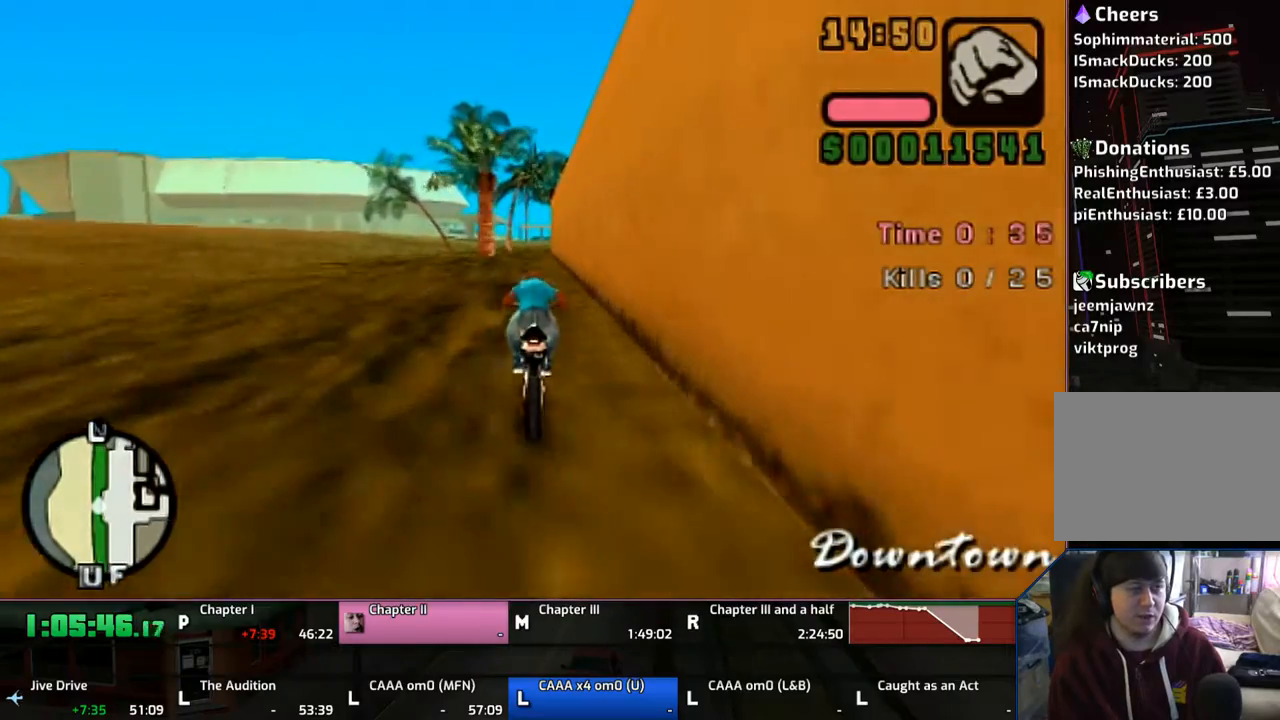
{"buttons": ["CROSS"], "left_stick": "up", "right_stick": "center", "events": []}
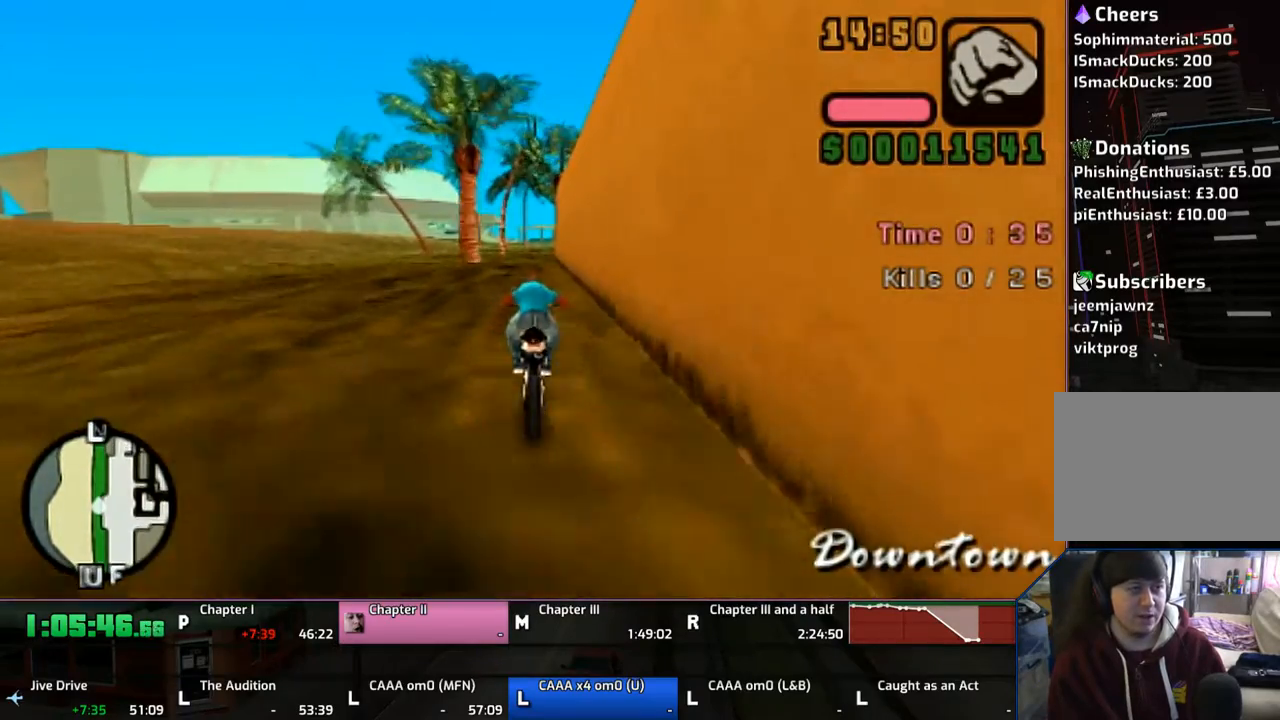
{"buttons": ["CROSS"], "left_stick": "center", "right_stick": "center", "events": [[417, "left_stick", "center"]]}
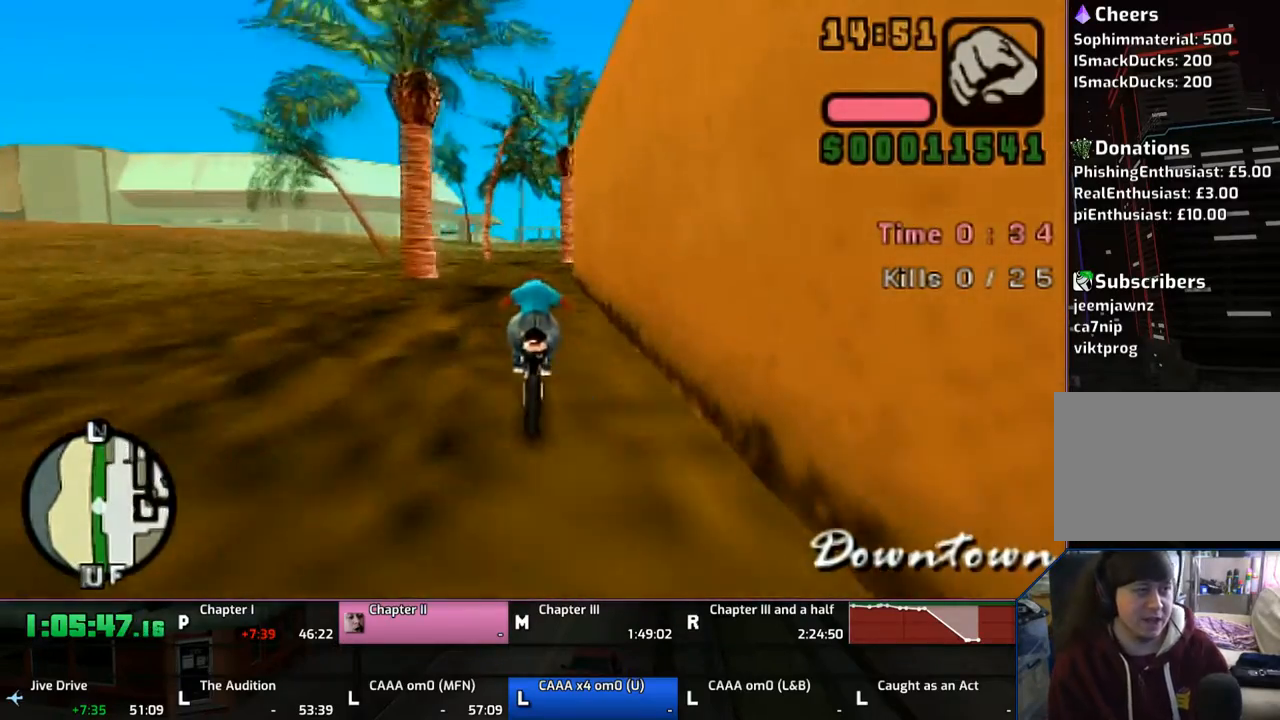
{"buttons": ["CROSS"], "left_stick": "center", "right_stick": "center", "events": [[67, "left_stick", "up"], [117, "left_stick", "center"]]}